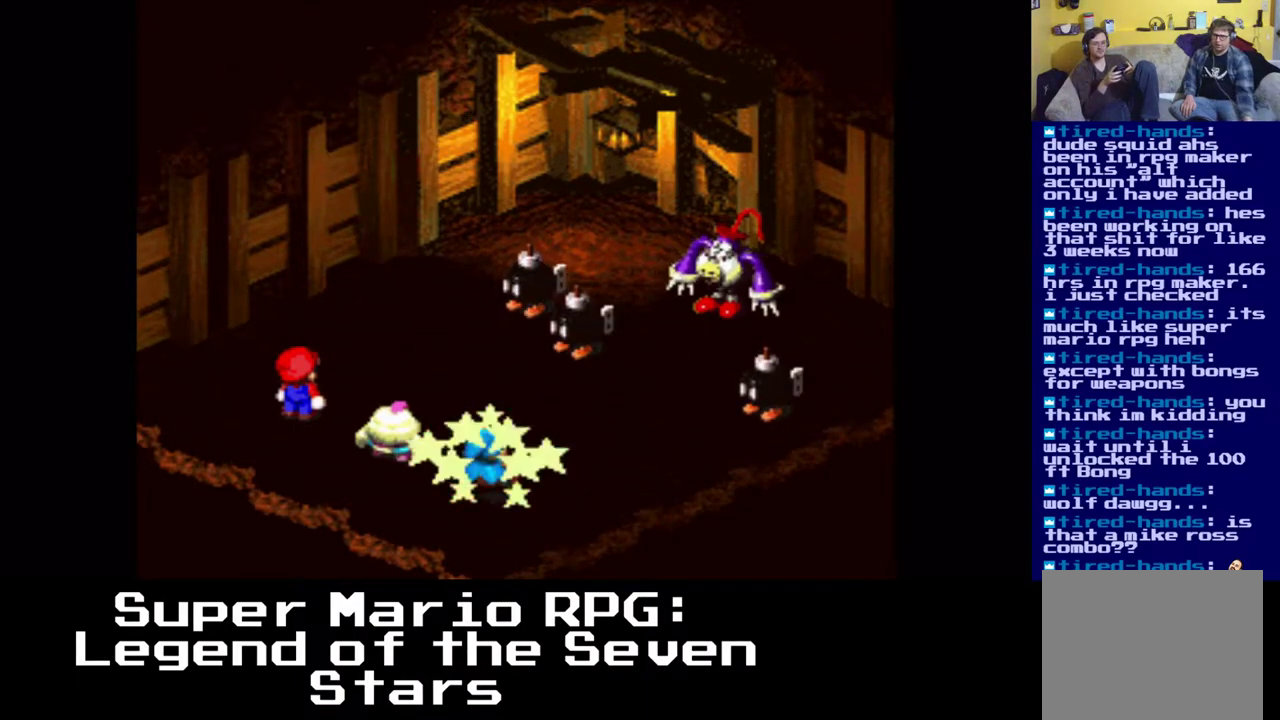
Gameplay with a controller (Xbox layout); each line is a JSON object with the inputs held at the frame after it. "events" lists button and stick changes between this image and that frame as [ms after this image, input, new state], when the widget could be followed in between.
{"buttons": [], "left_stick": "center", "right_stick": "center", "events": []}
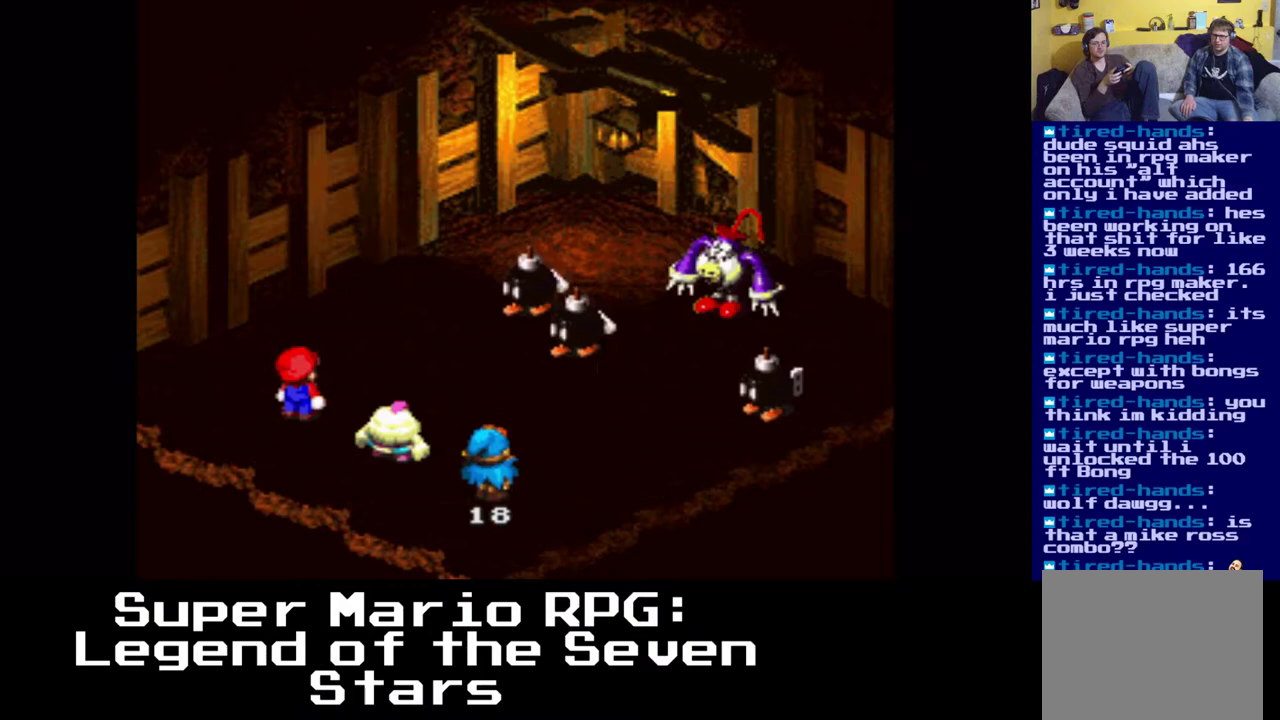
{"buttons": [], "left_stick": "center", "right_stick": "center", "events": []}
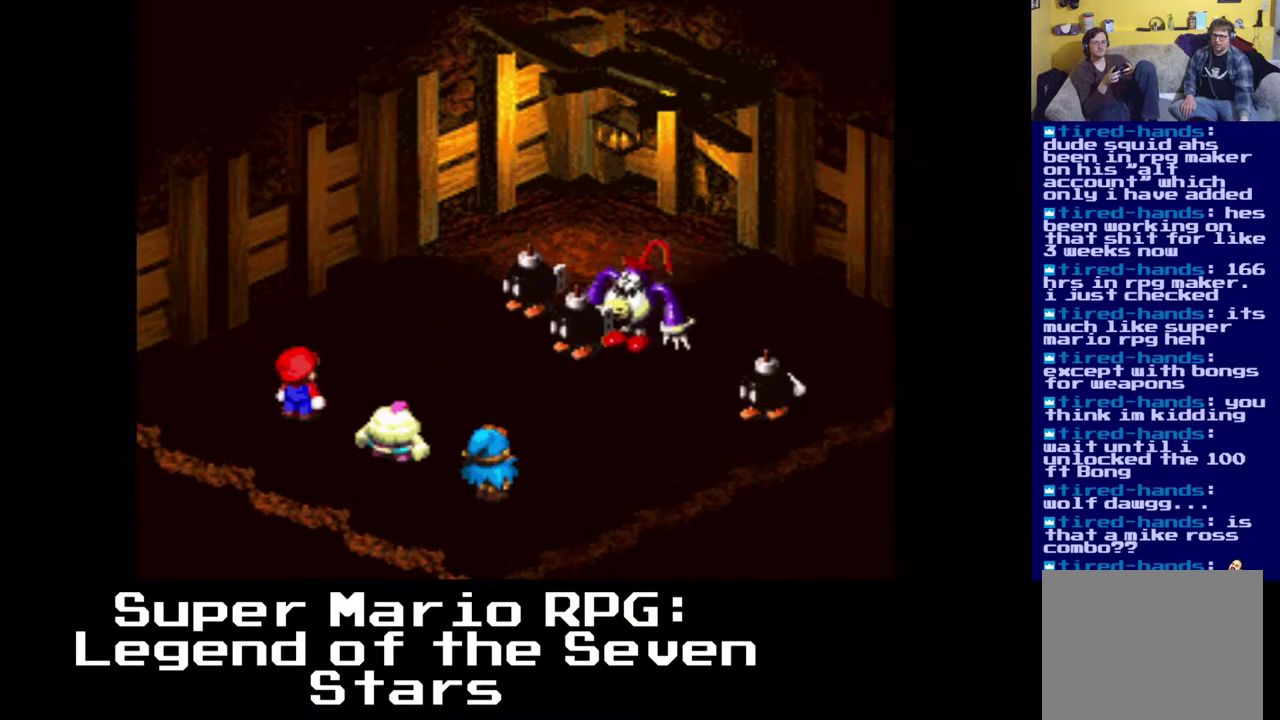
{"buttons": [], "left_stick": "center", "right_stick": "center", "events": [[233, "B", "down"], [417, "B", "up"]]}
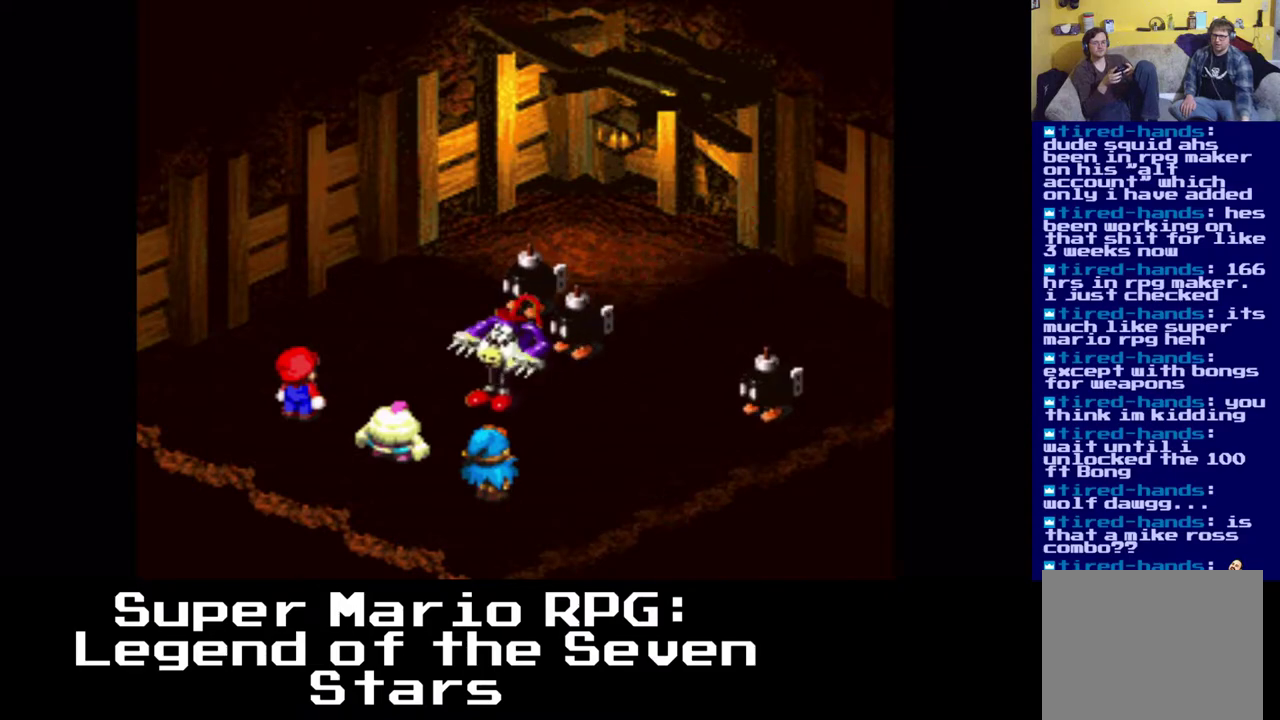
{"buttons": ["B"], "left_stick": "center", "right_stick": "center", "events": [[383, "B", "down"]]}
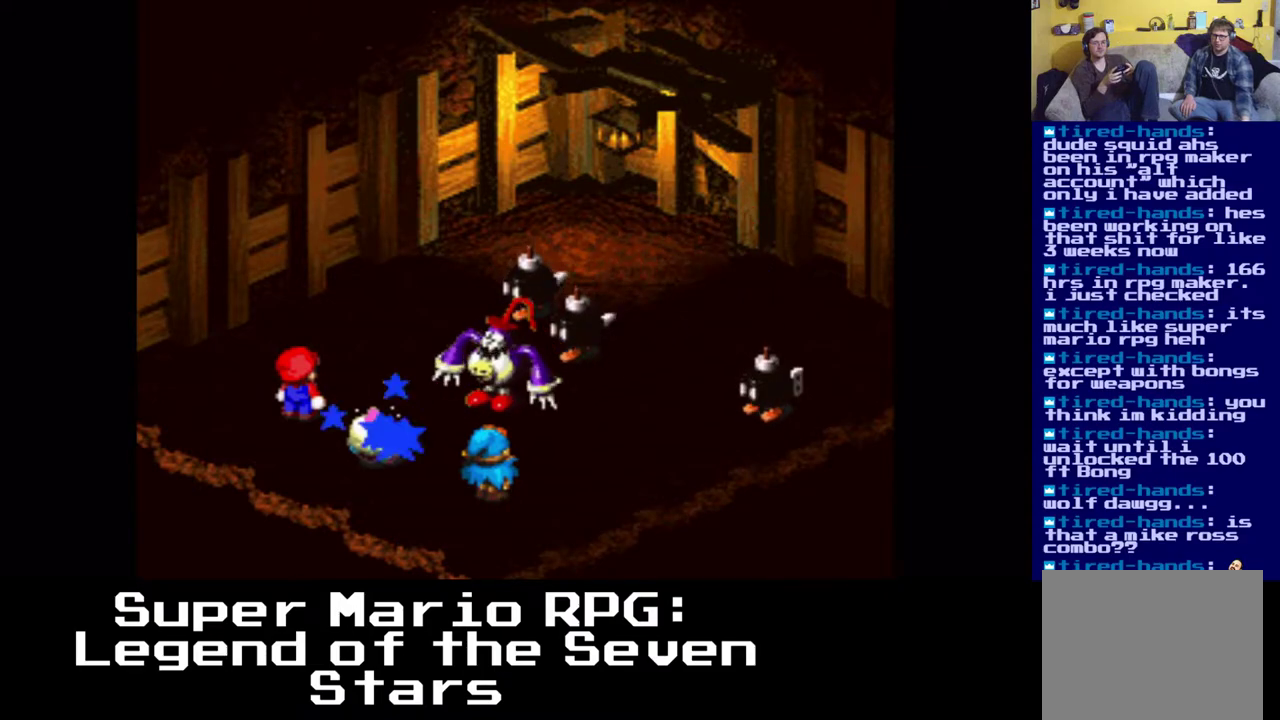
{"buttons": [], "left_stick": "center", "right_stick": "center", "events": [[33, "B", "up"]]}
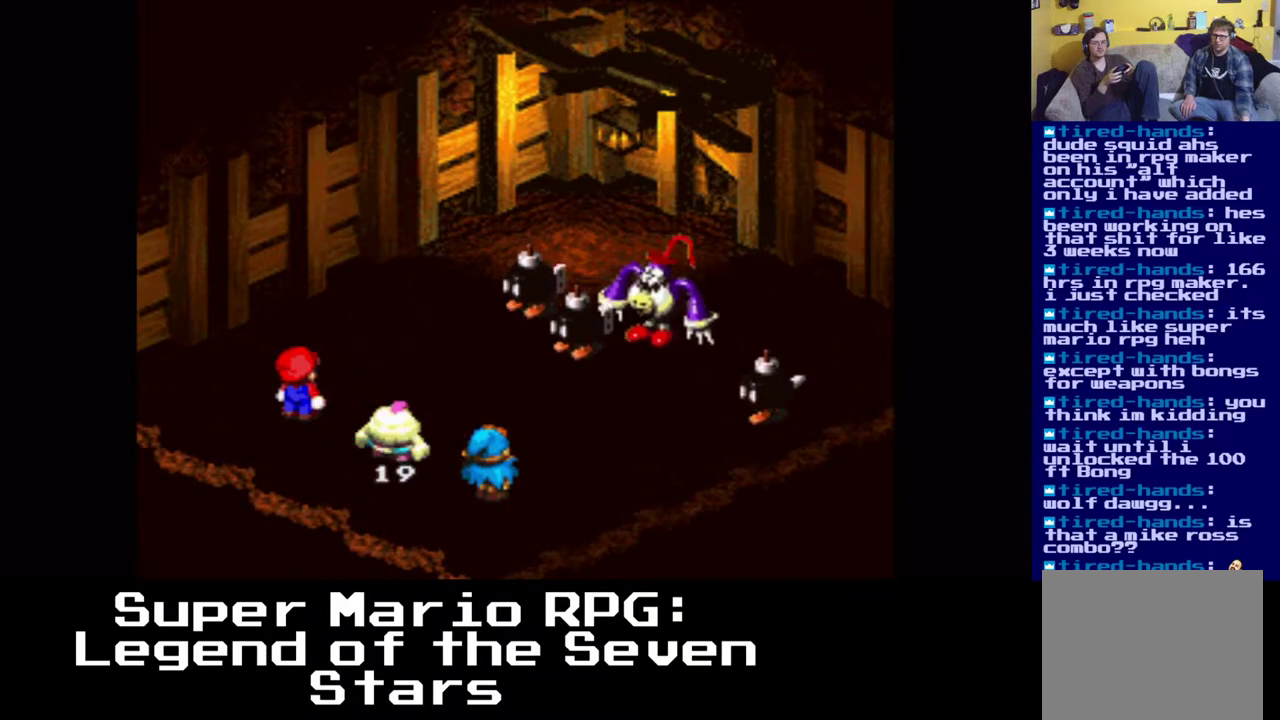
{"buttons": [], "left_stick": "center", "right_stick": "center", "events": []}
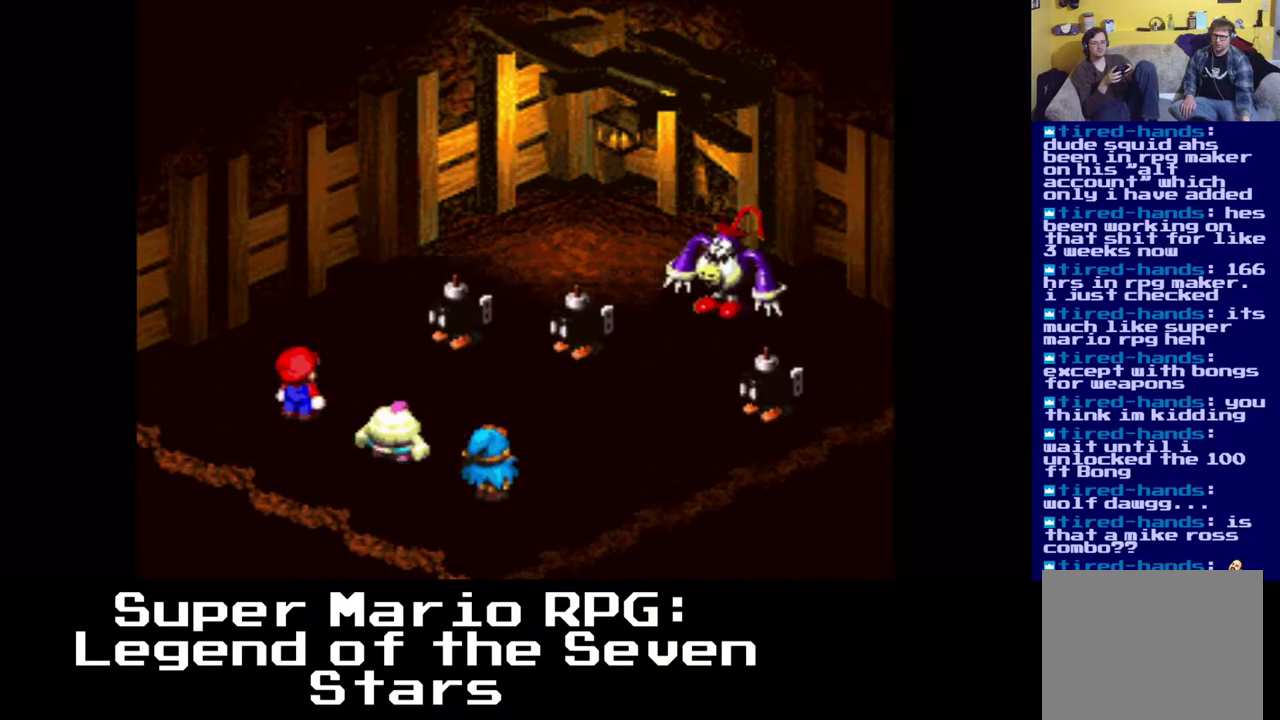
{"buttons": [], "left_stick": "center", "right_stick": "center", "events": [[283, "B", "down"], [400, "B", "up"]]}
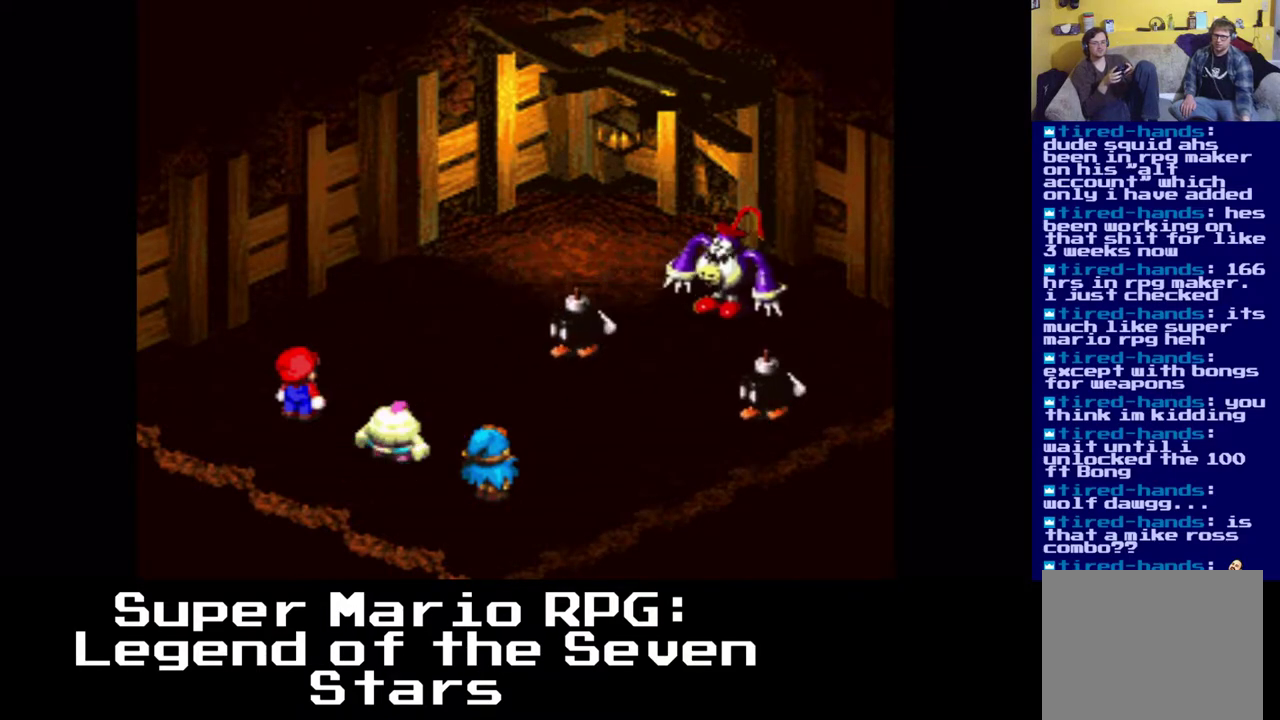
{"buttons": [], "left_stick": "center", "right_stick": "center", "events": []}
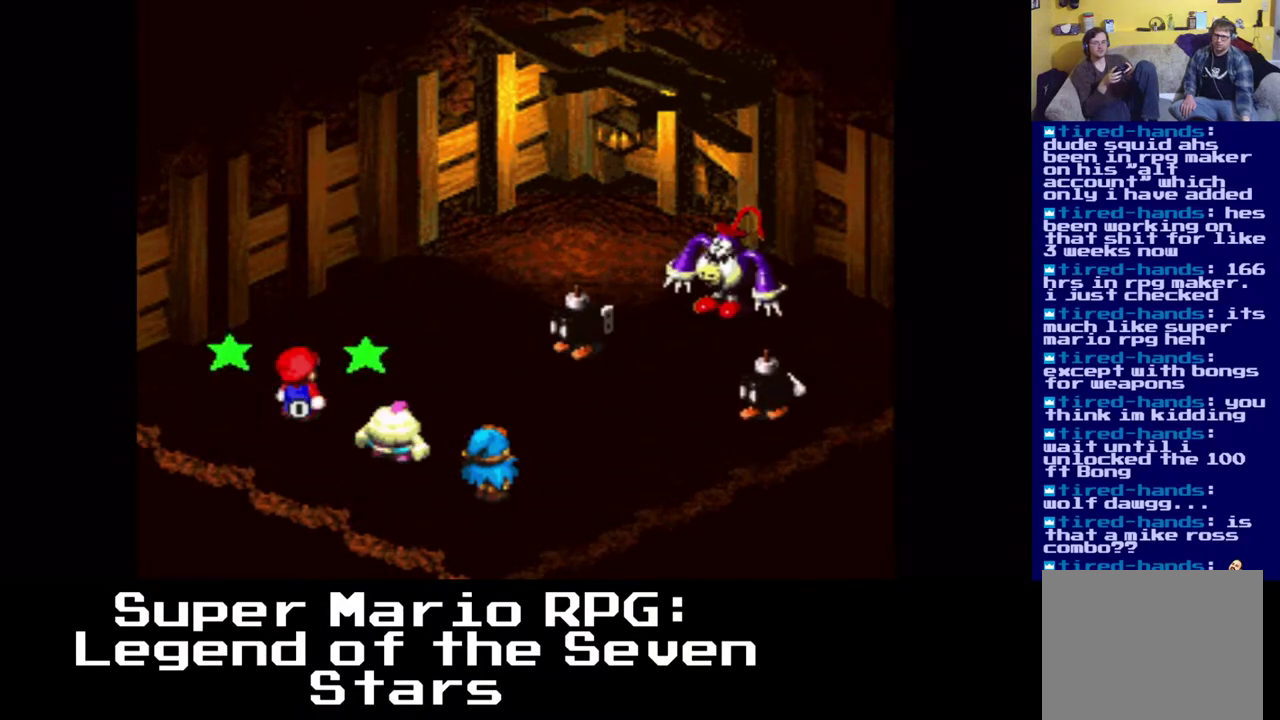
{"buttons": [], "left_stick": "center", "right_stick": "center", "events": []}
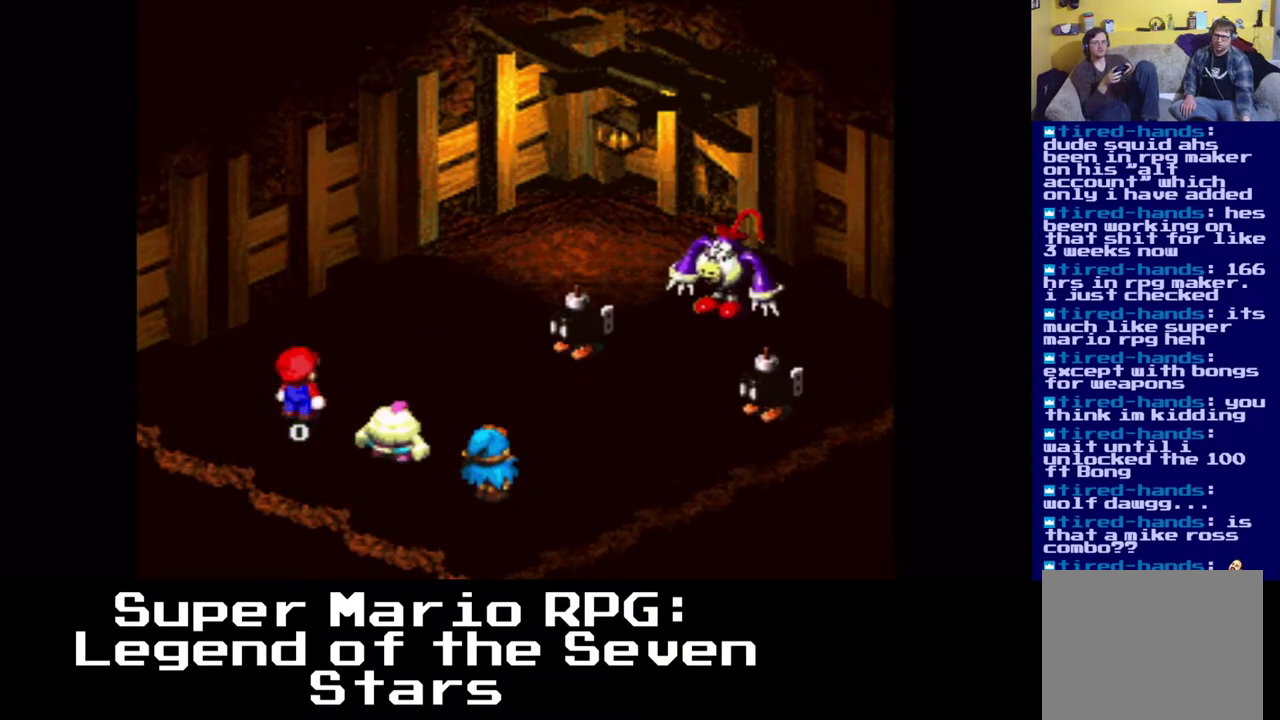
{"buttons": [], "left_stick": "center", "right_stick": "center", "events": []}
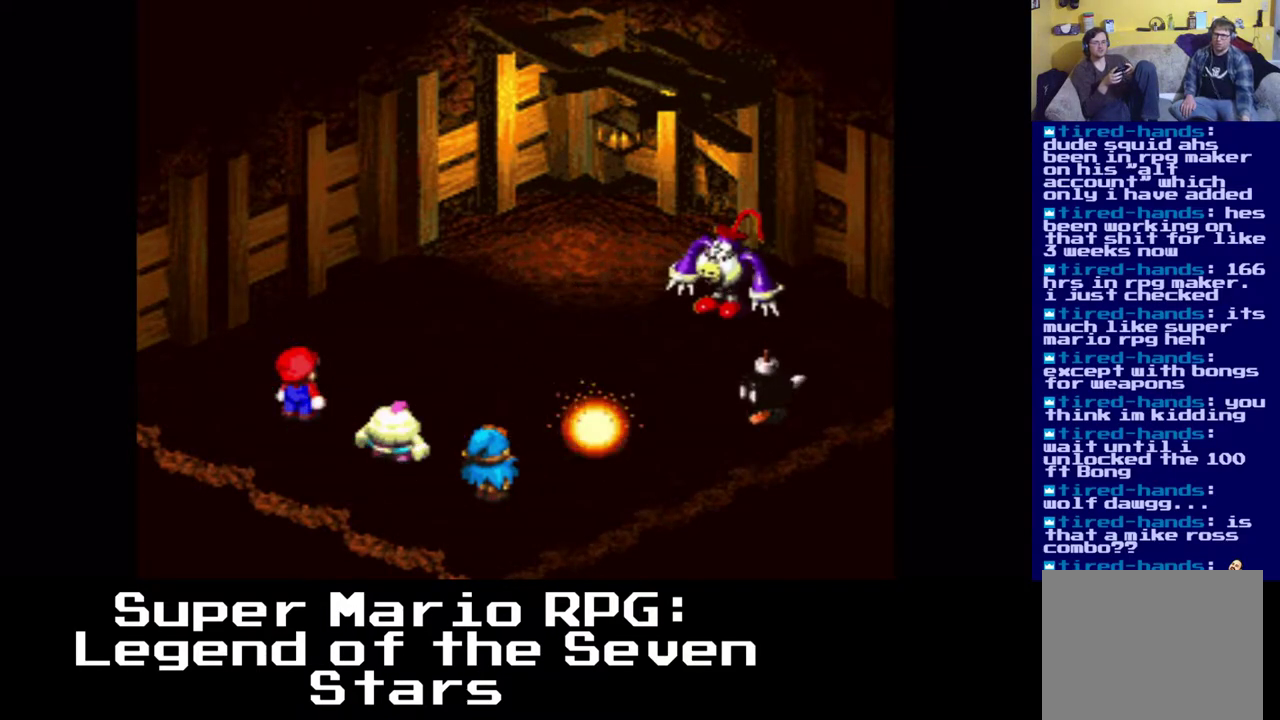
{"buttons": [], "left_stick": "center", "right_stick": "center", "events": [[67, "B", "down"], [183, "B", "up"]]}
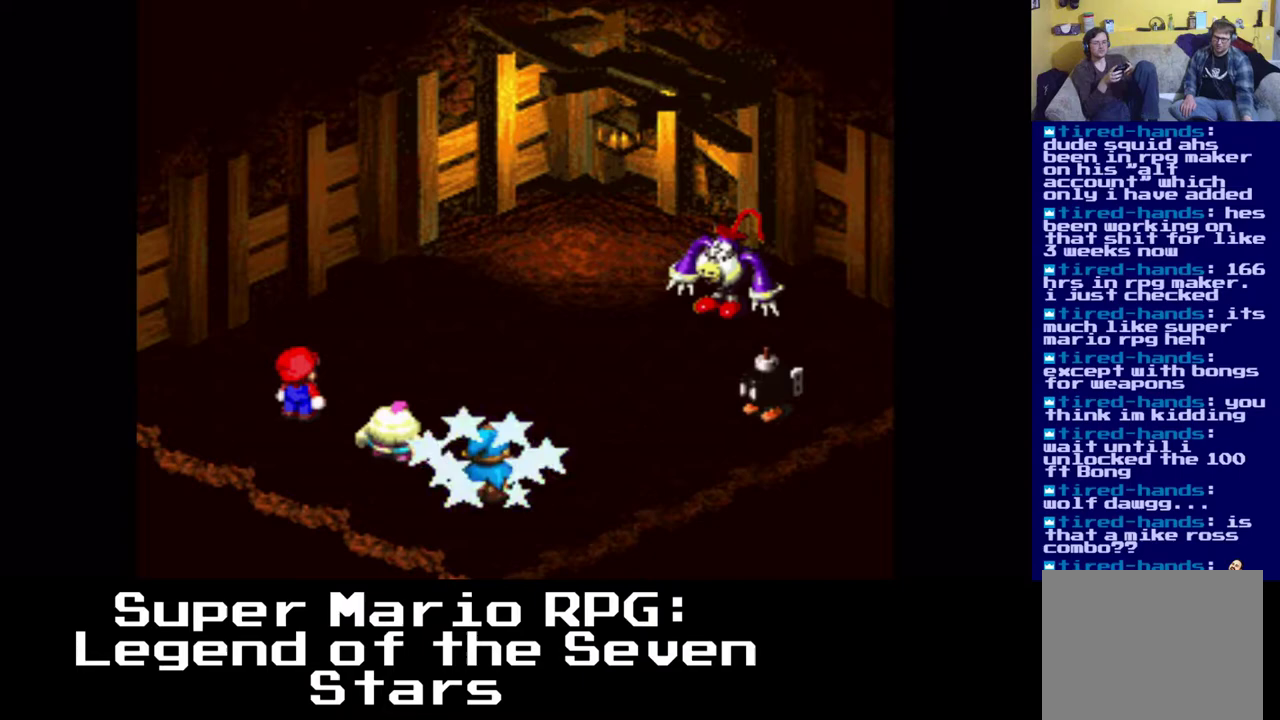
{"buttons": [], "left_stick": "center", "right_stick": "center", "events": []}
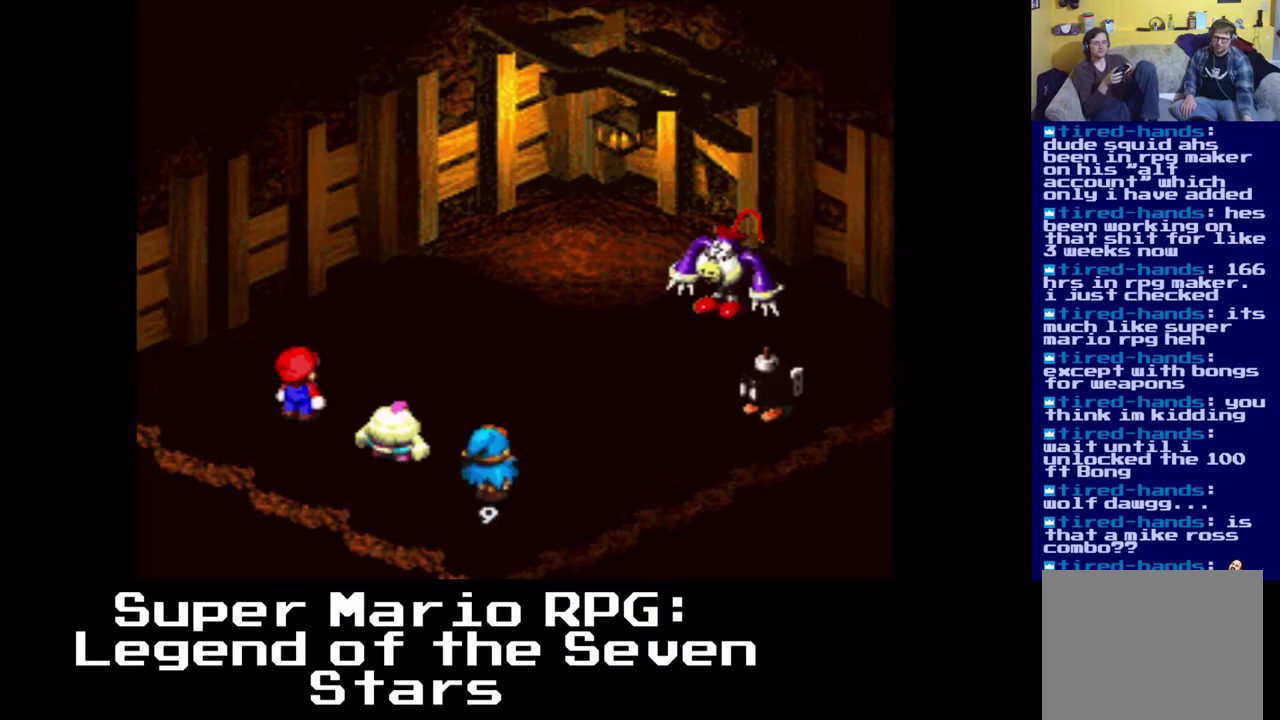
{"buttons": [], "left_stick": "center", "right_stick": "center", "events": []}
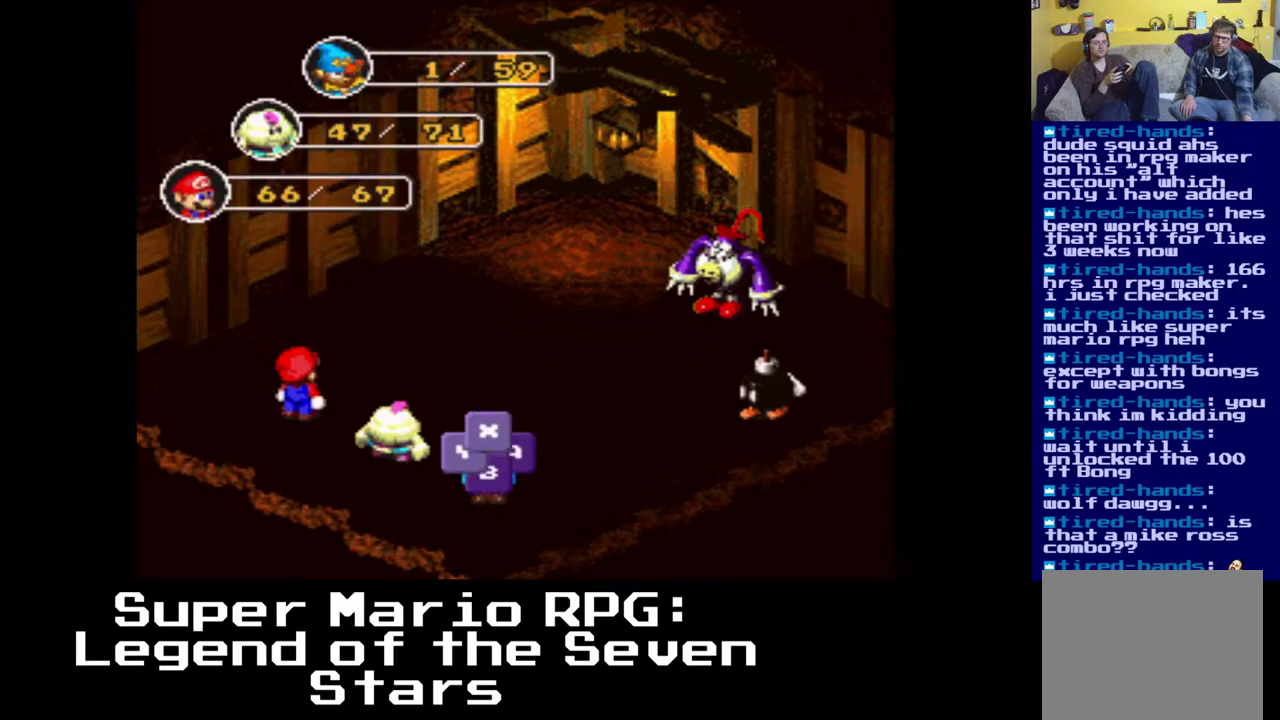
{"buttons": [], "left_stick": "center", "right_stick": "center", "events": []}
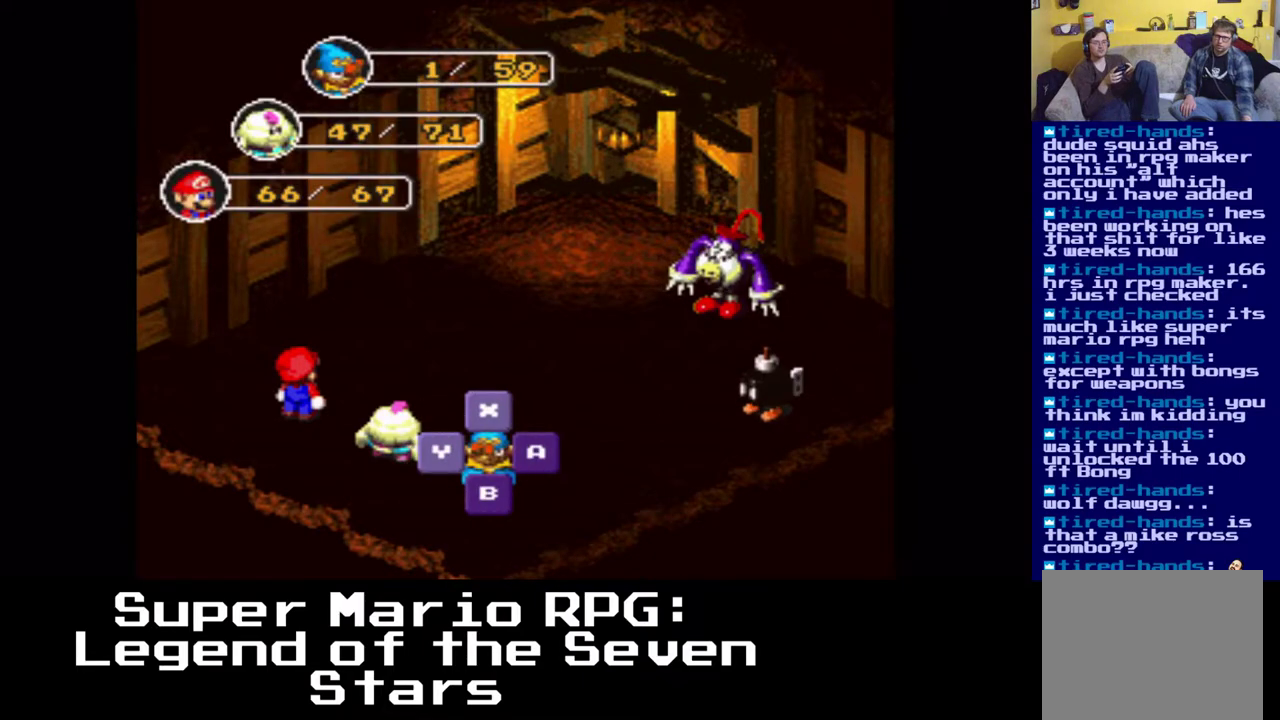
{"buttons": [], "left_stick": "center", "right_stick": "center", "events": []}
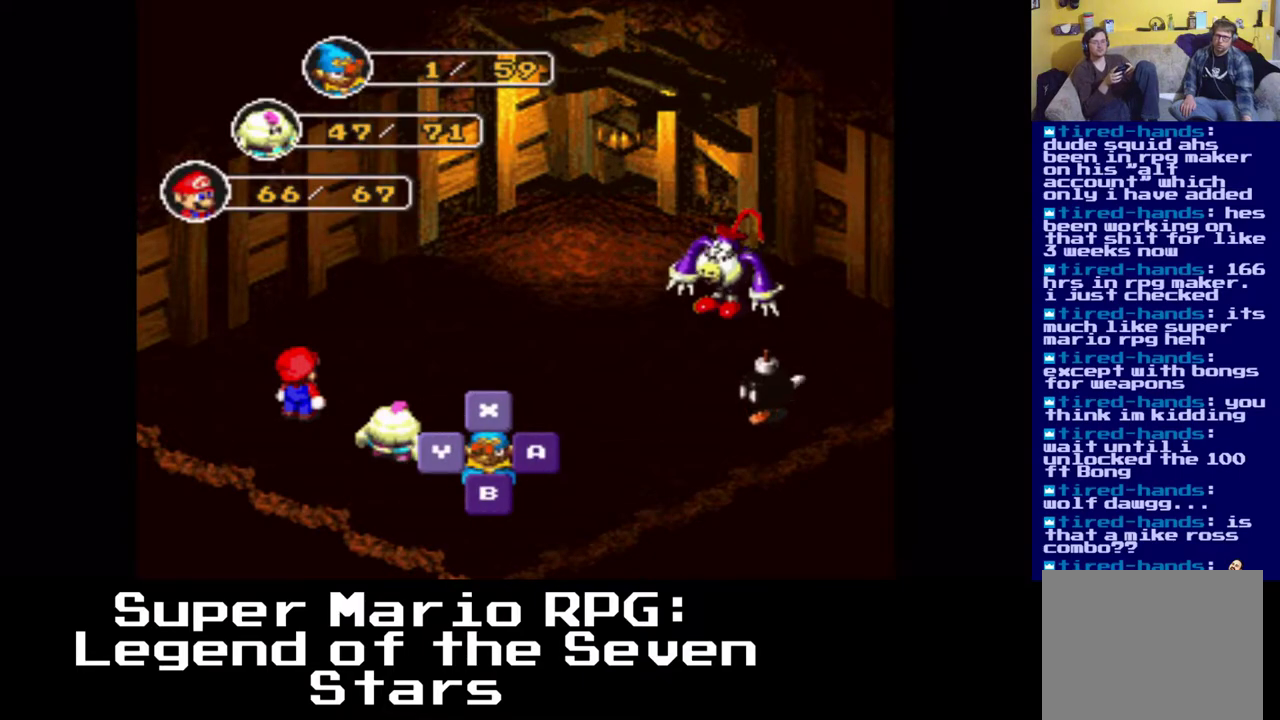
{"buttons": [], "left_stick": "center", "right_stick": "center", "events": []}
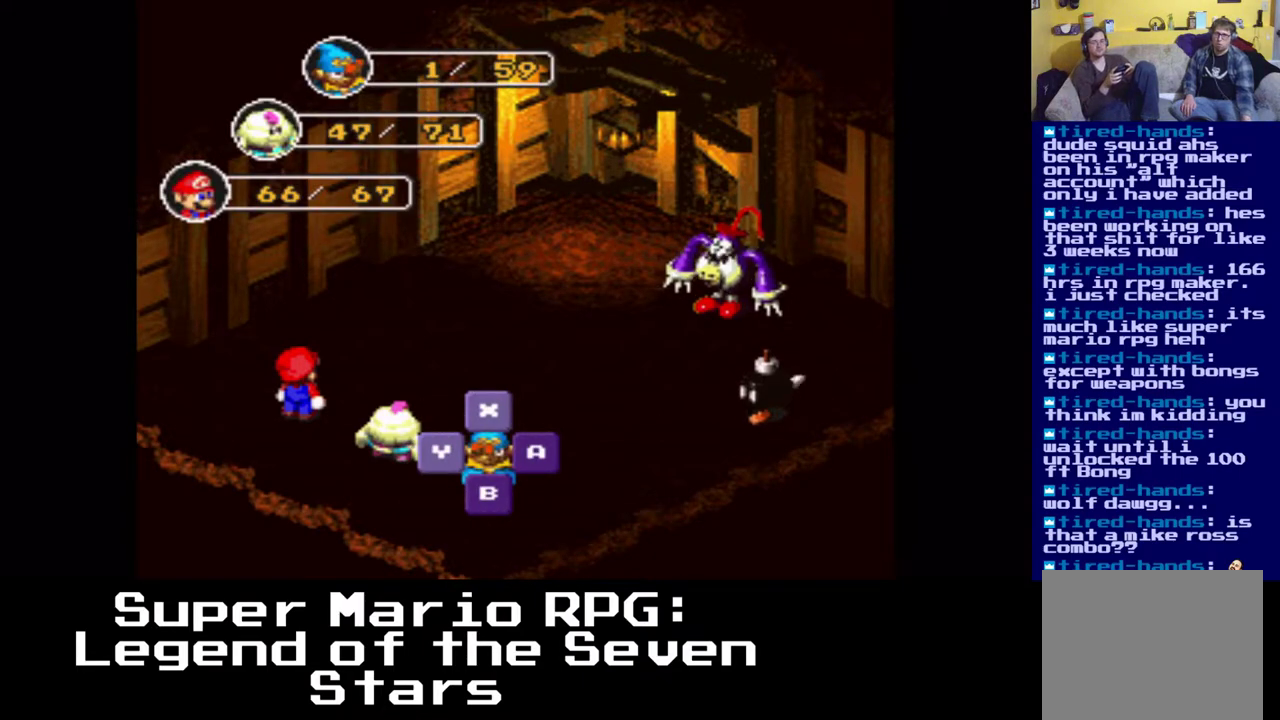
{"buttons": [], "left_stick": "center", "right_stick": "center", "events": []}
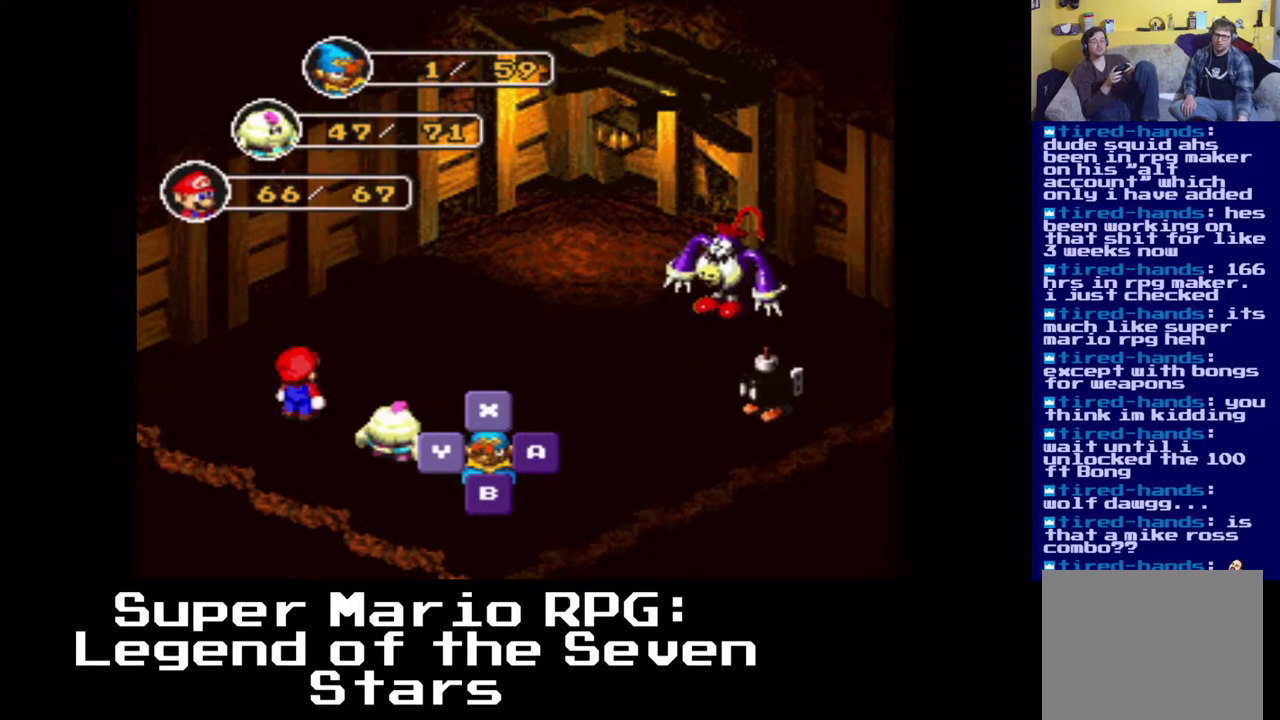
{"buttons": [], "left_stick": "center", "right_stick": "center", "events": []}
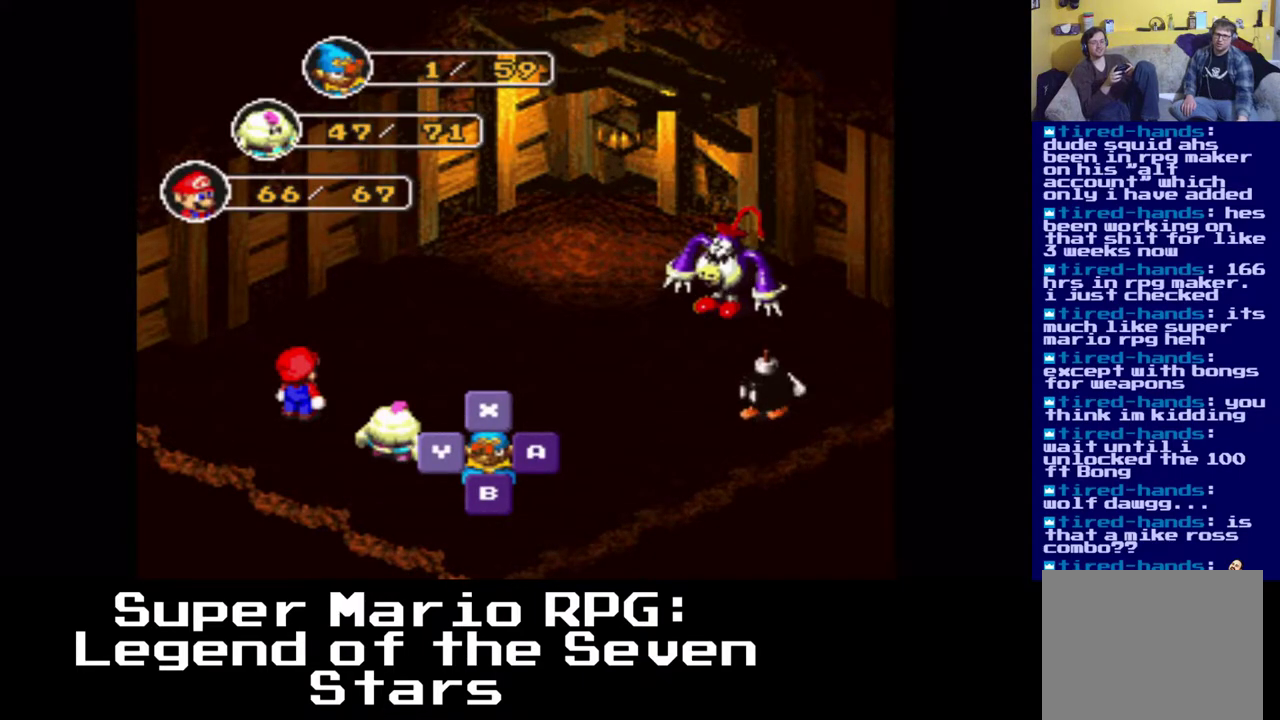
{"buttons": [], "left_stick": "center", "right_stick": "center", "events": []}
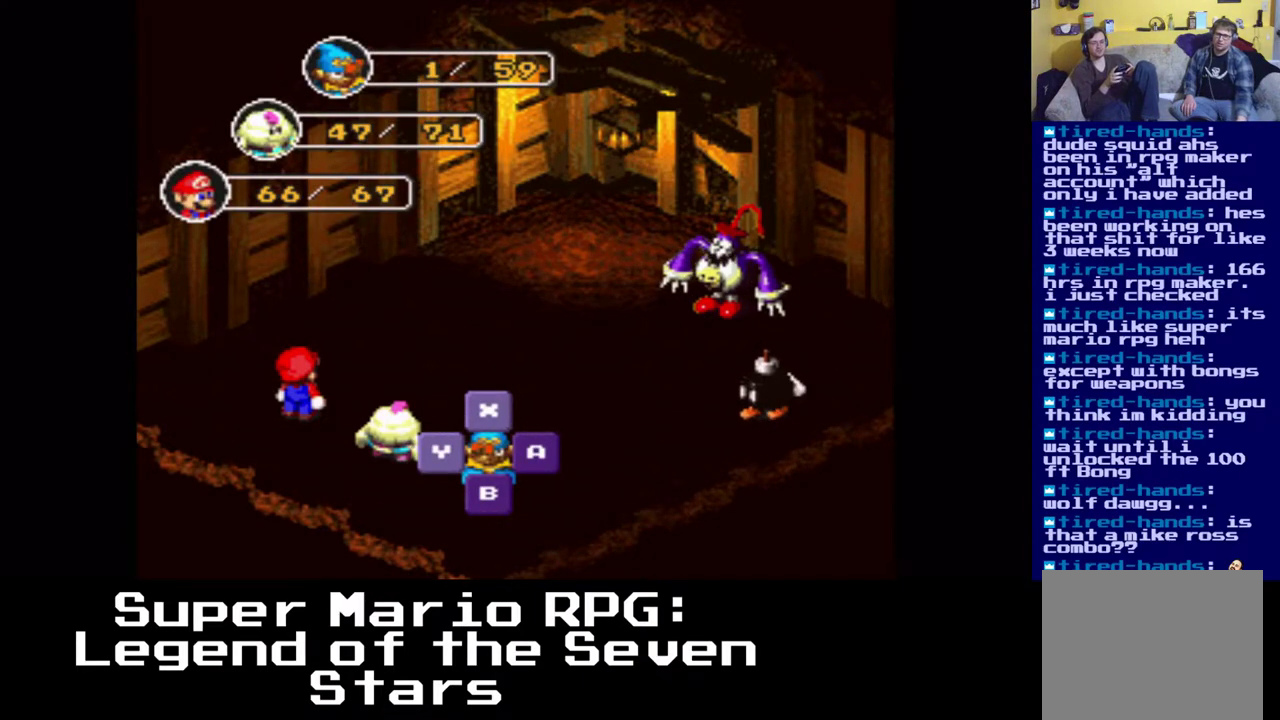
{"buttons": [], "left_stick": "center", "right_stick": "center", "events": []}
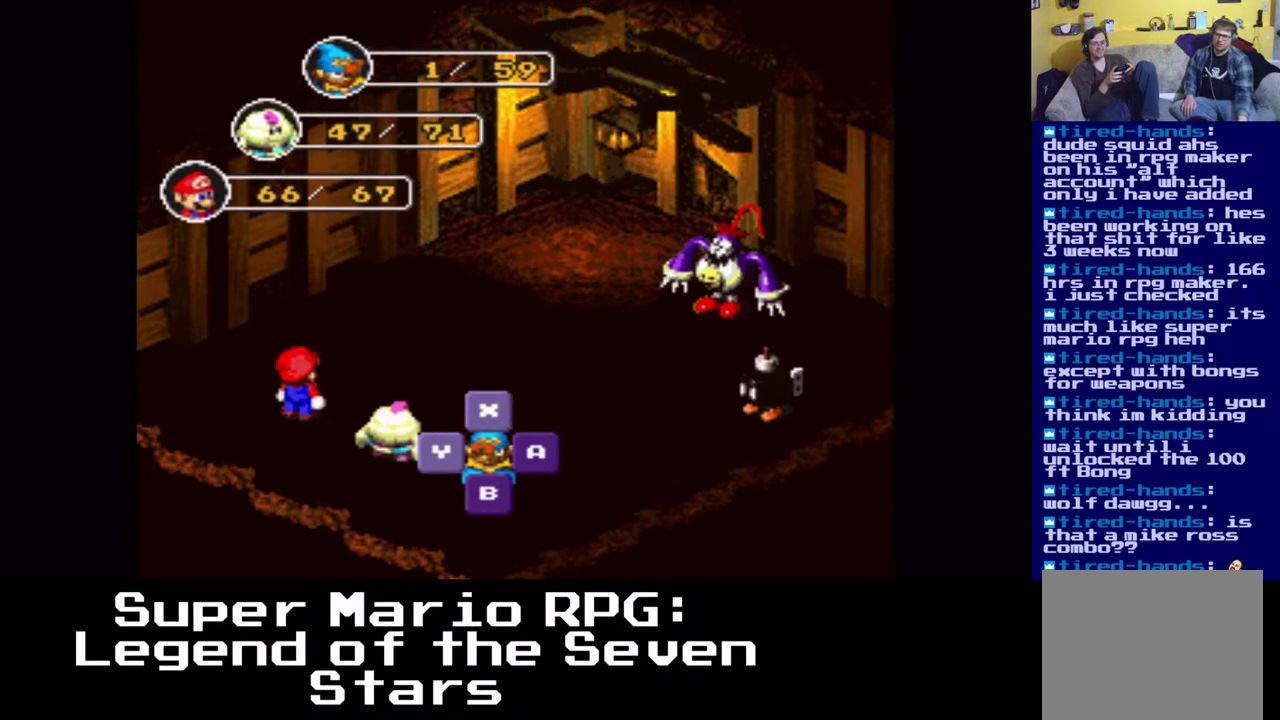
{"buttons": [], "left_stick": "center", "right_stick": "center", "events": []}
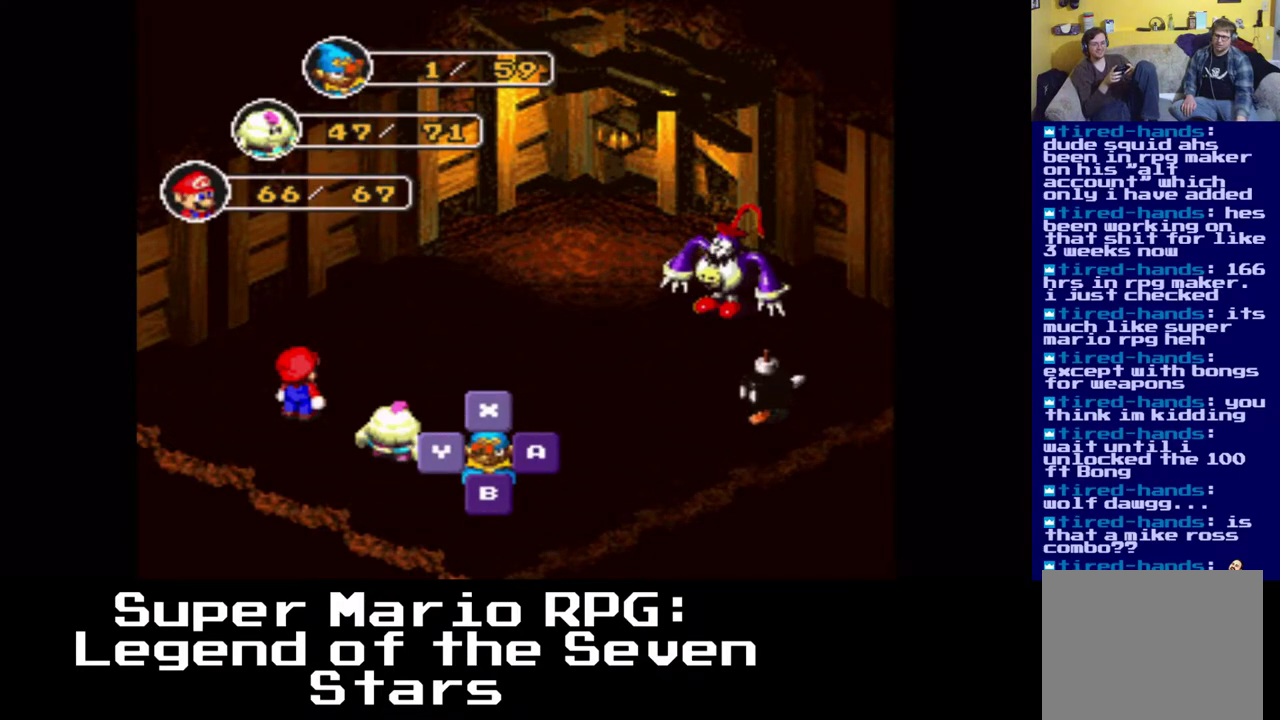
{"buttons": [], "left_stick": "center", "right_stick": "center", "events": [[317, "Y", "down"], [417, "Y", "up"]]}
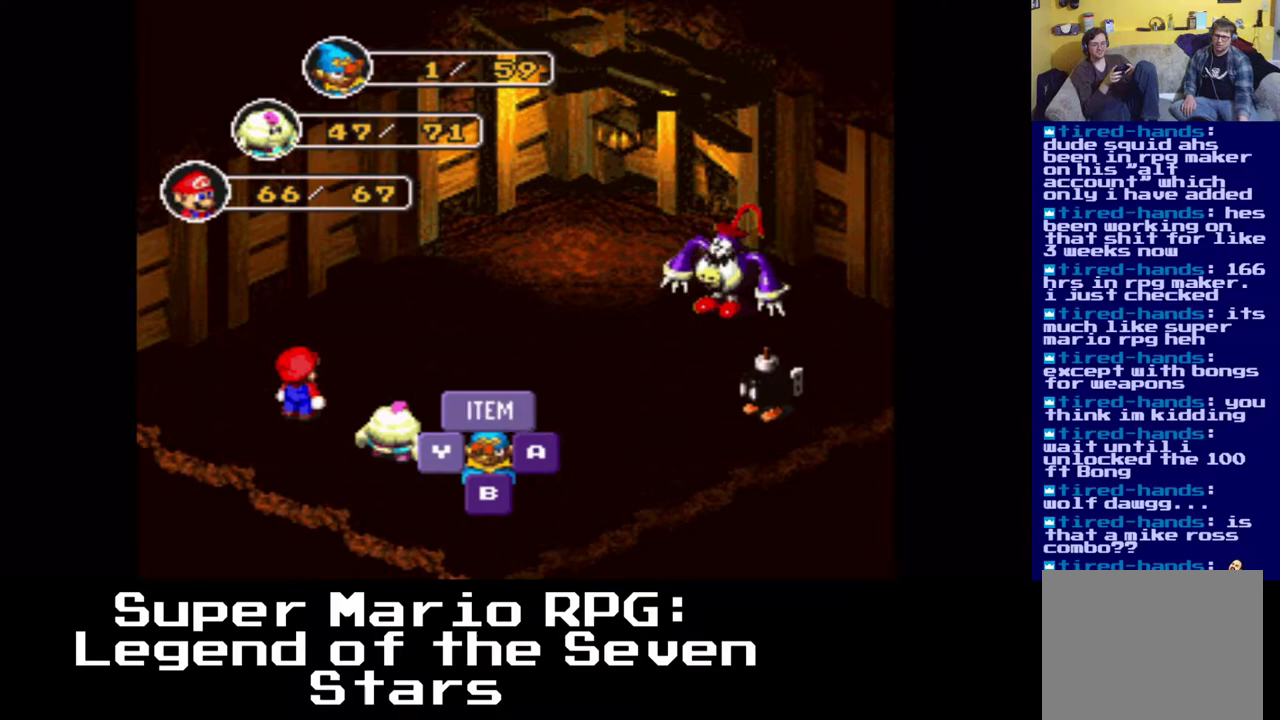
{"buttons": [], "left_stick": "center", "right_stick": "center", "events": []}
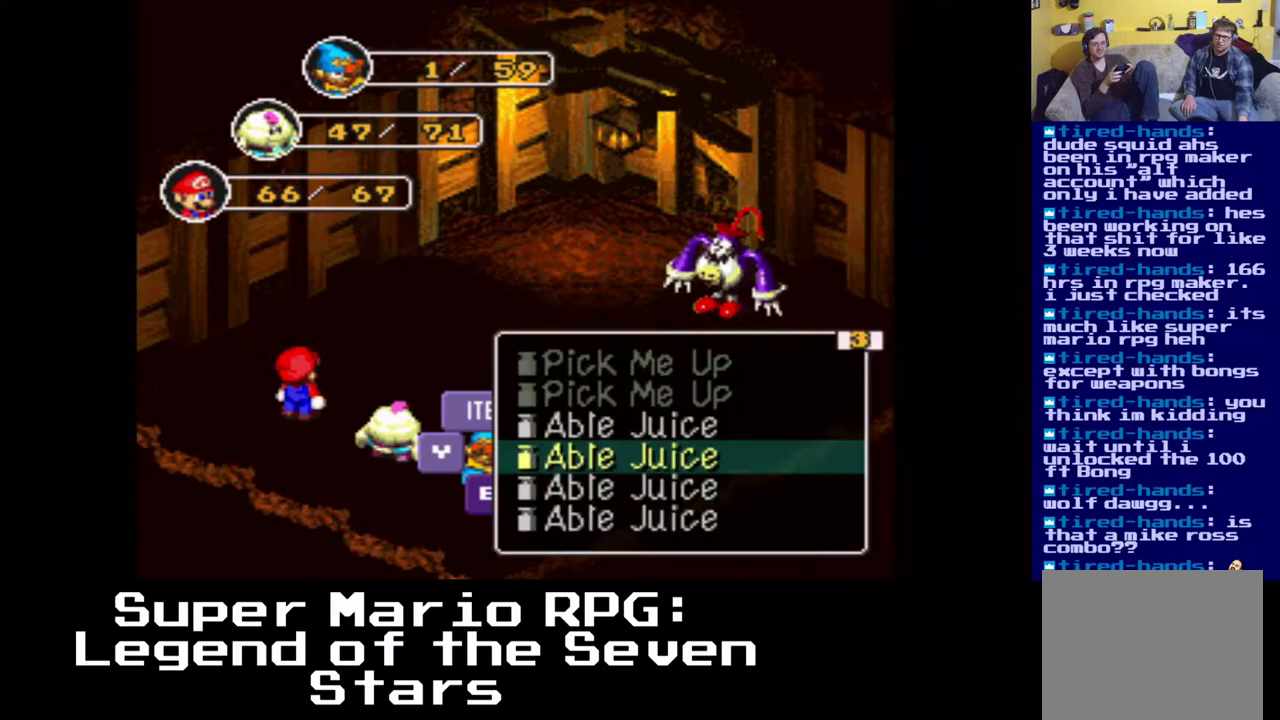
{"buttons": [], "left_stick": "center", "right_stick": "center", "events": []}
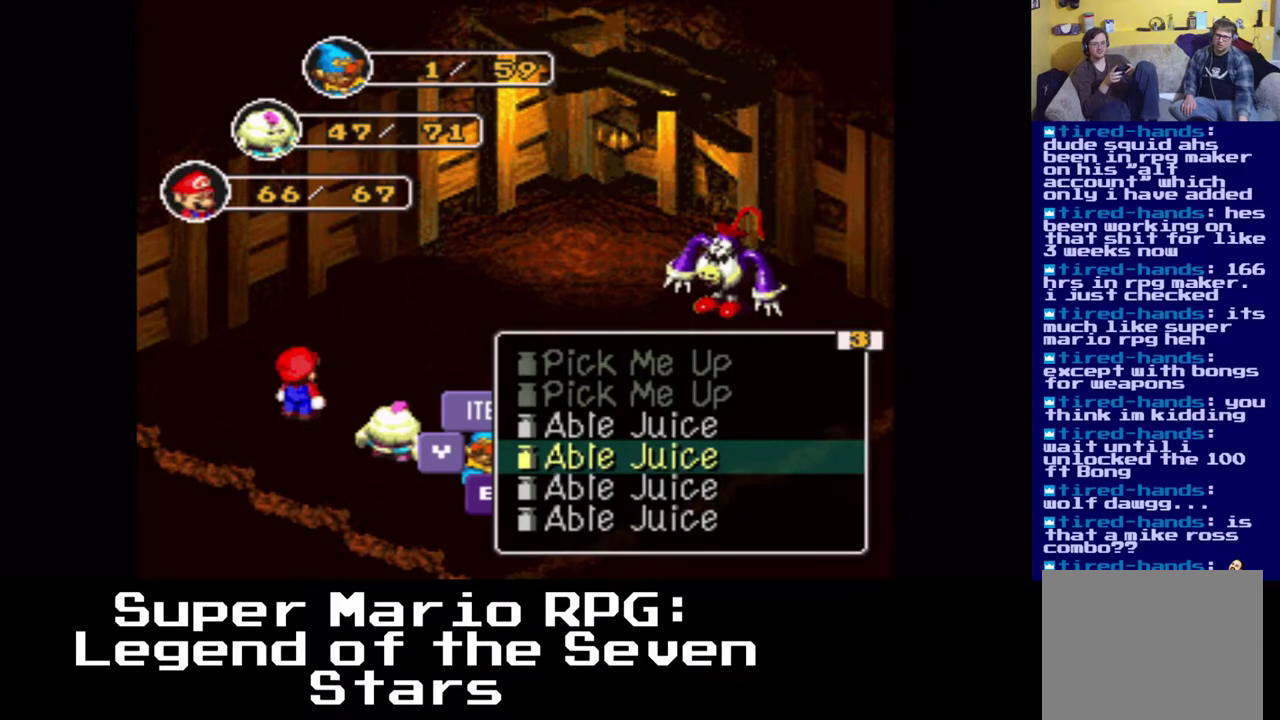
{"buttons": [], "left_stick": "center", "right_stick": "center", "events": [[317, "DPAD_LEFT", "down"], [317, "DPAD_UP", "down"], [367, "DPAD_UP", "up"], [483, "DPAD_LEFT", "up"]]}
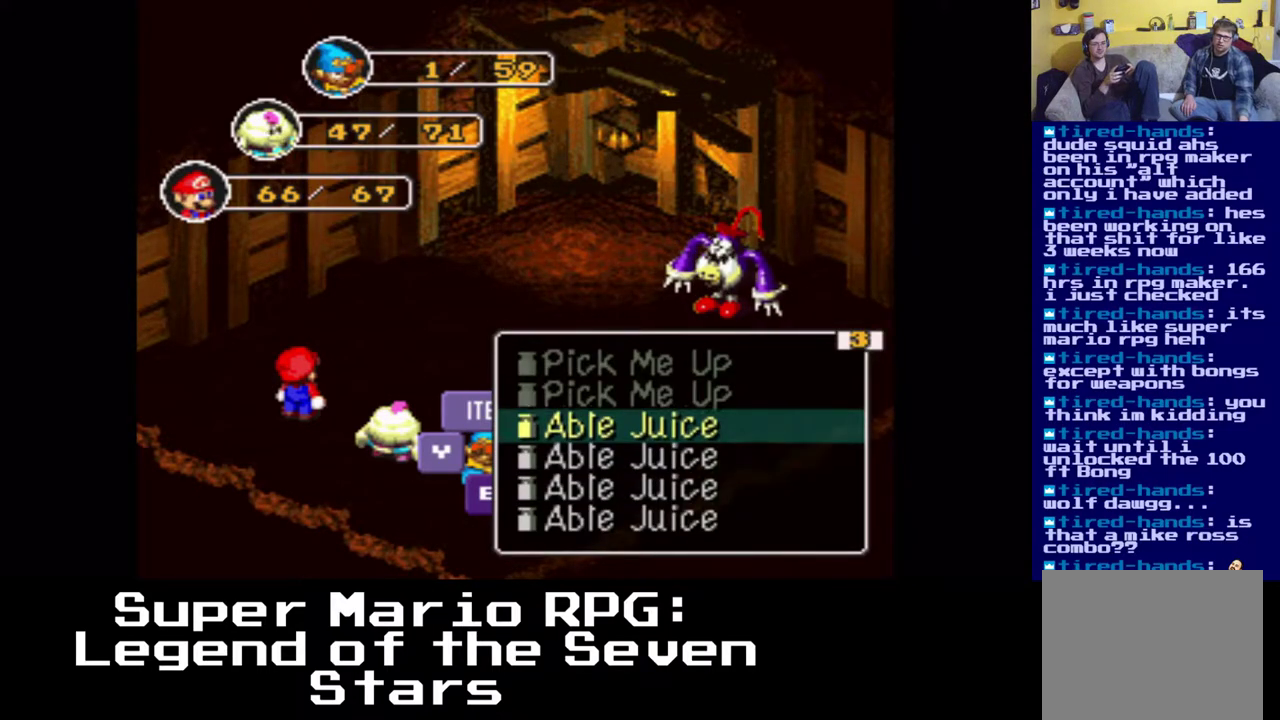
{"buttons": [], "left_stick": "center", "right_stick": "center", "events": [[267, "DPAD_LEFT", "down"], [433, "DPAD_LEFT", "up"]]}
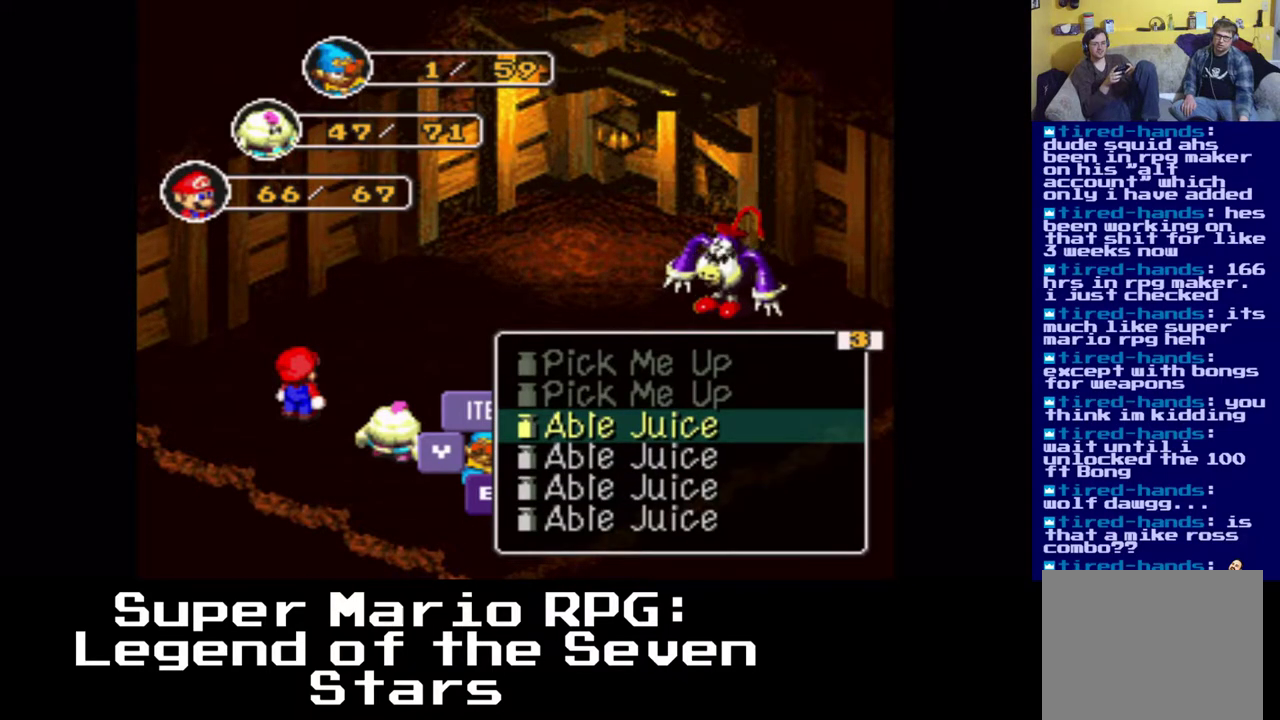
{"buttons": [], "left_stick": "center", "right_stick": "center", "events": []}
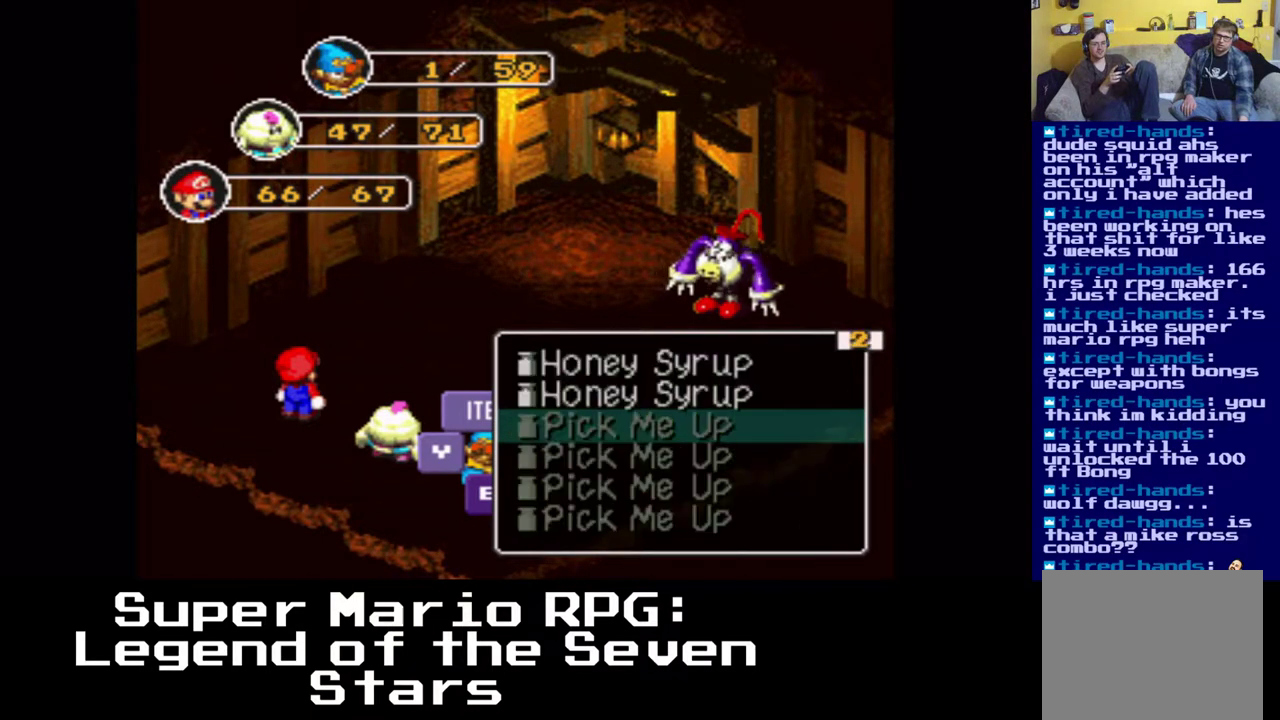
{"buttons": ["DPAD_LEFT"], "left_stick": "center", "right_stick": "center", "events": [[333, "DPAD_LEFT", "down"]]}
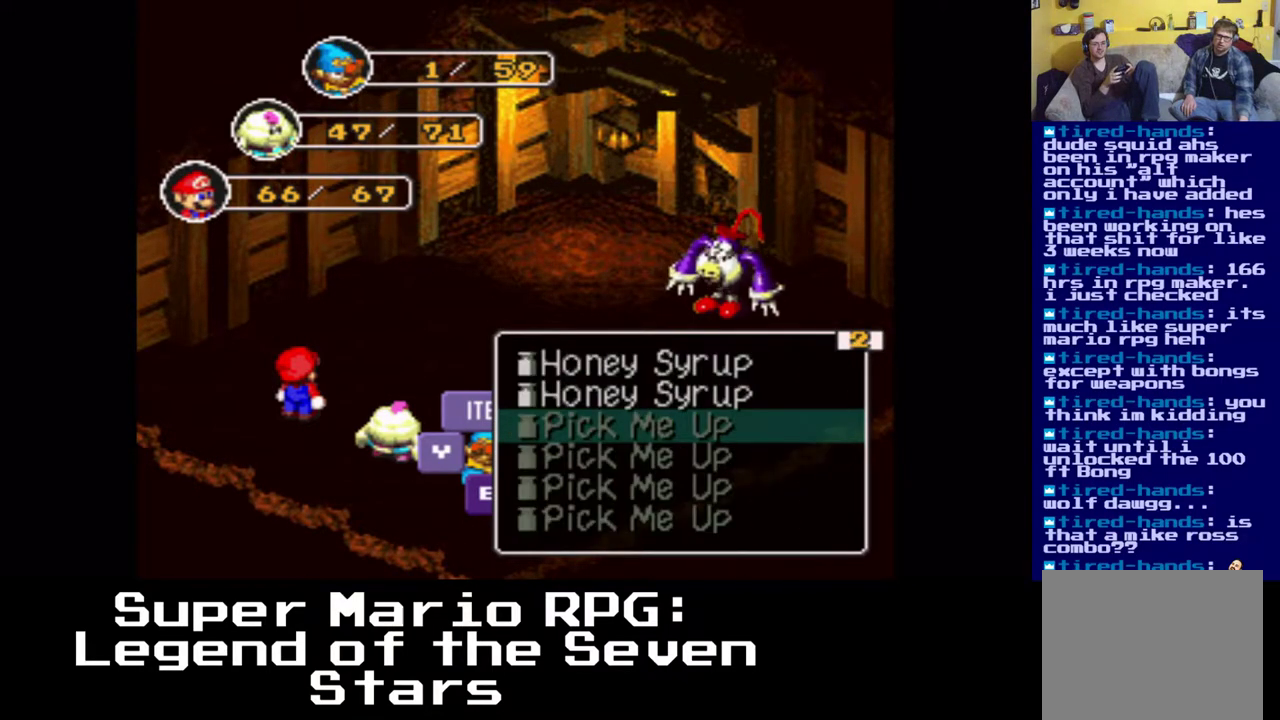
{"buttons": [], "left_stick": "center", "right_stick": "center", "events": [[17, "DPAD_LEFT", "up"]]}
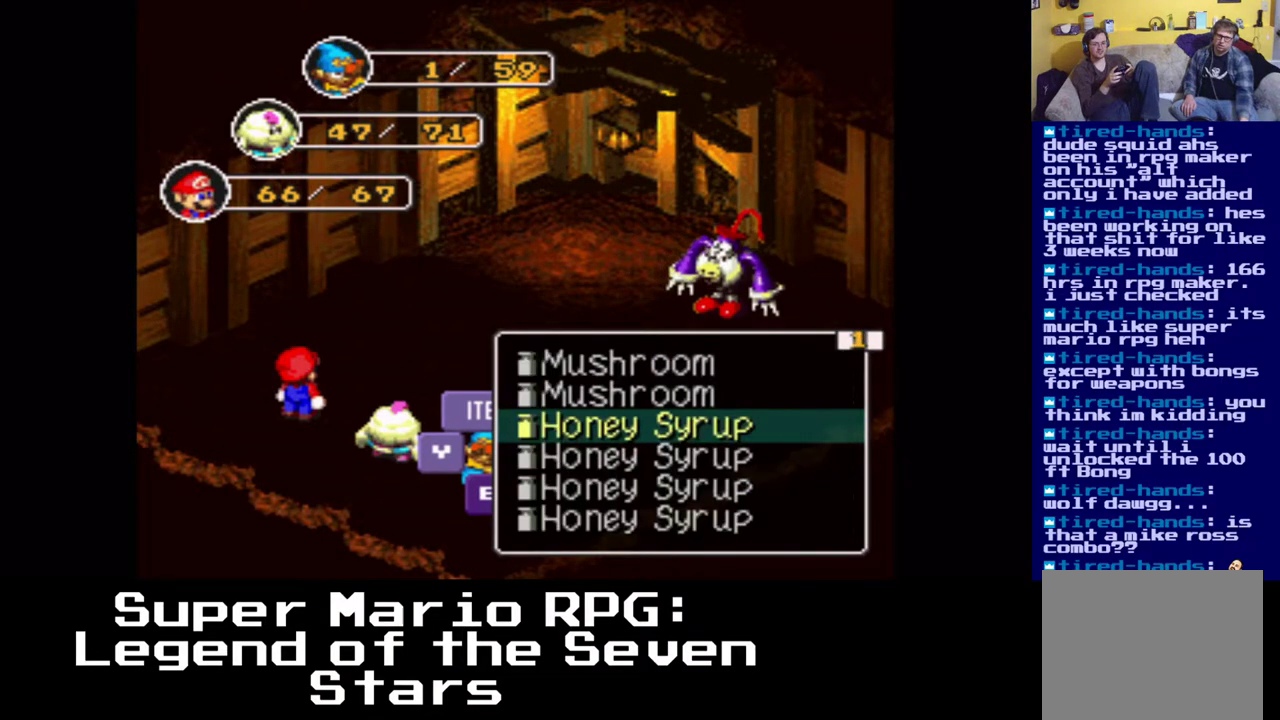
{"buttons": [], "left_stick": "center", "right_stick": "center", "events": []}